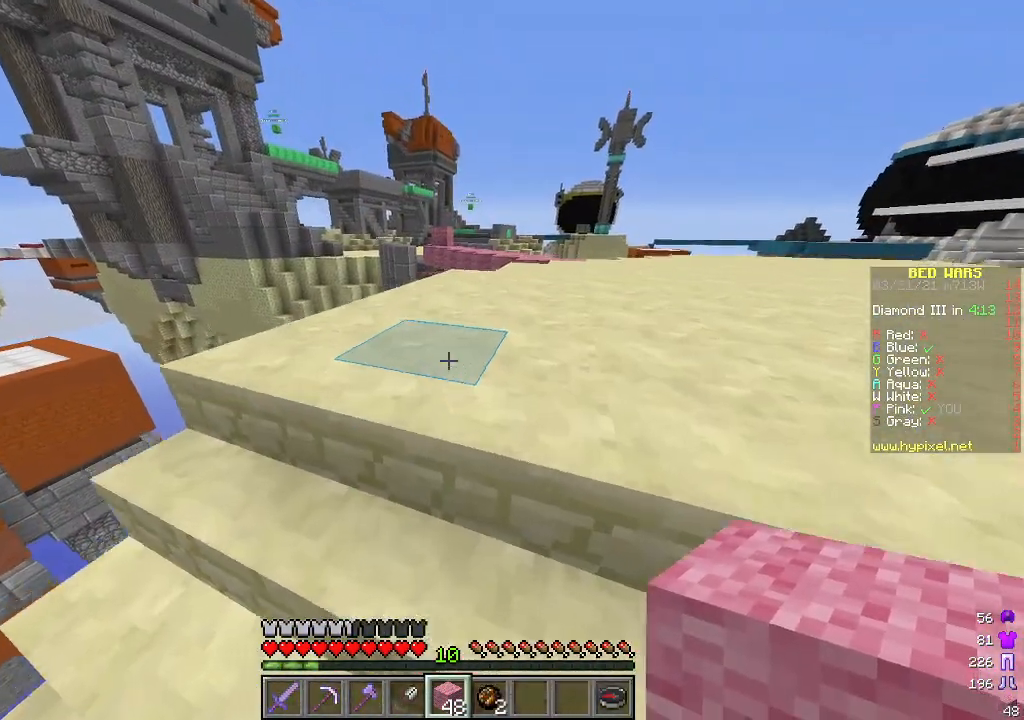
Gameplay with keyboard and mouse; each line is a JSON object with the keys and mouse buttons held at the frame after it. "events" lists presses ("down") and releases ("up") of "a", "d", "s", "w", "mouse_left" and "mouse_right" between this image and that frame as [ms after this image, input, new state], when the widget could be followed in between. "mouse_left", "mouse_right" = the "left", "right" buttons of the "mouse" list. No other keys are recorded. Fast repeated clicks can show as one long hold. Mouse movement is not recorded.
{"keys": ["d", "w"], "mouse": [], "events": []}
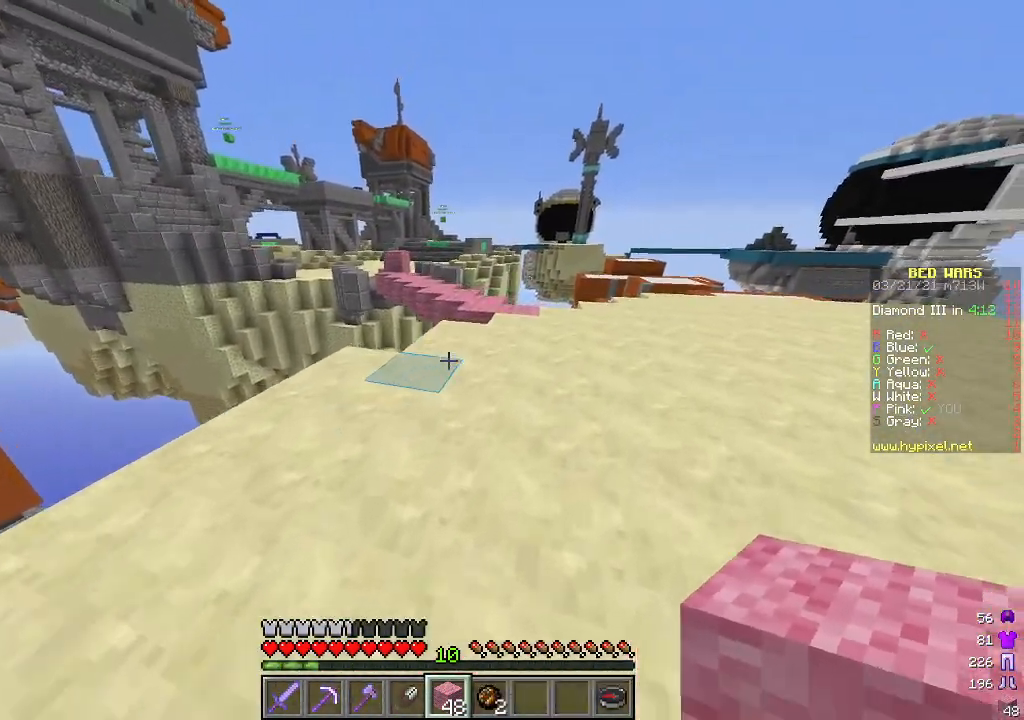
{"keys": ["d", "w"], "mouse": [], "events": [[200, "d", "up"], [434, "d", "down"]]}
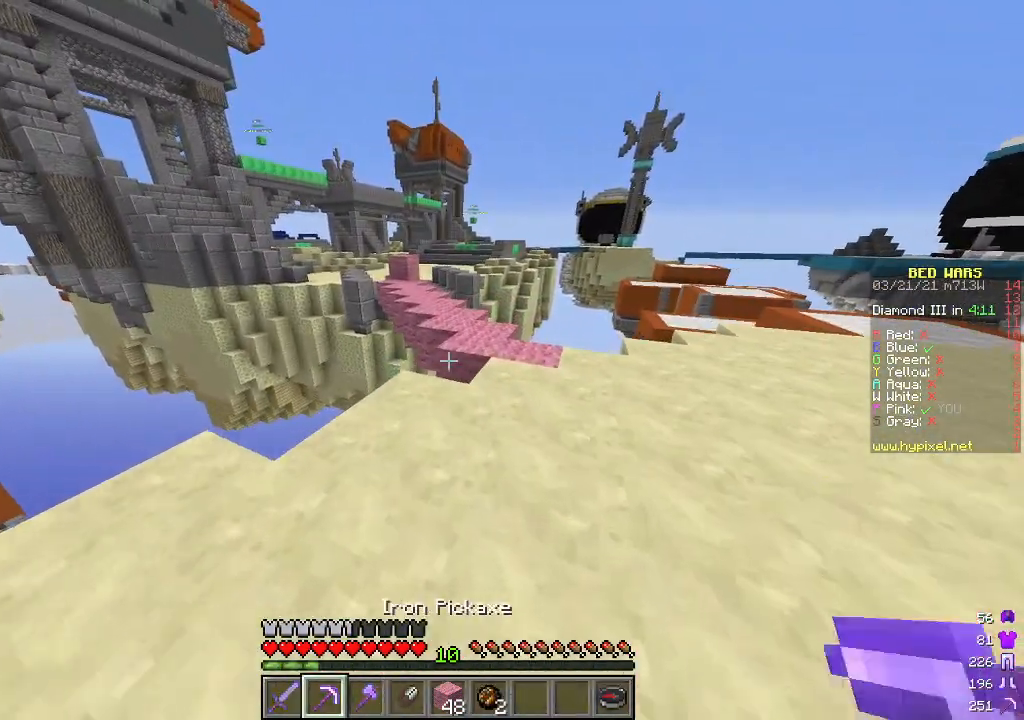
{"keys": ["d", "w"], "mouse": [], "events": [[33, "d", "up"], [184, "d", "down"], [351, "d", "up"], [434, "d", "down"]]}
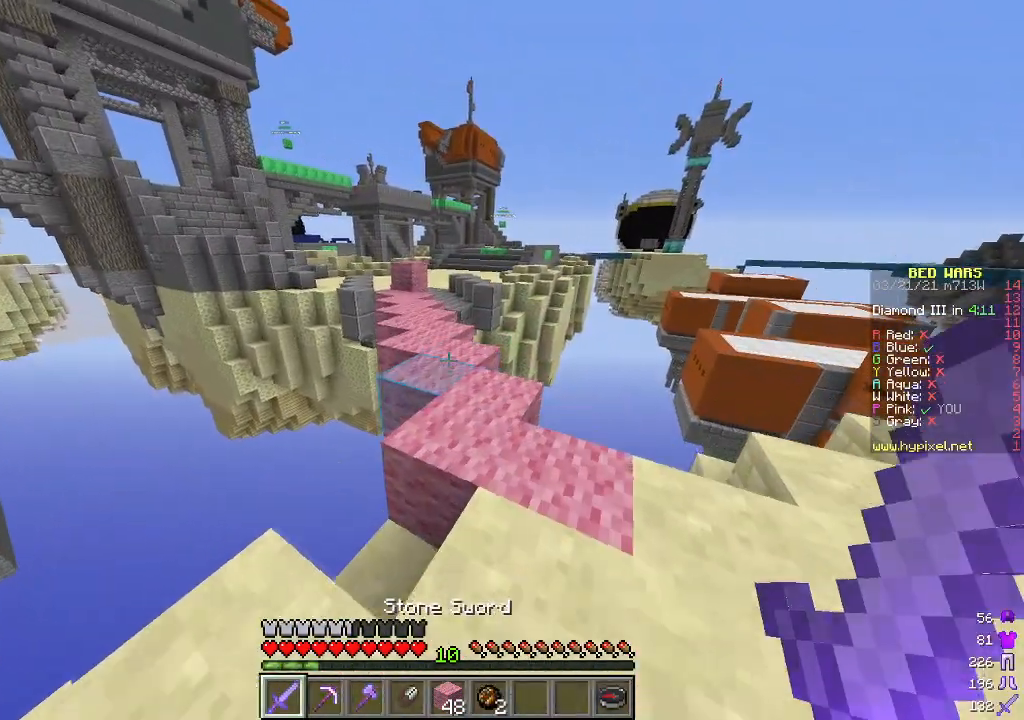
{"keys": ["d", "w"], "mouse": [], "events": [[117, "d", "up"], [485, "d", "down"]]}
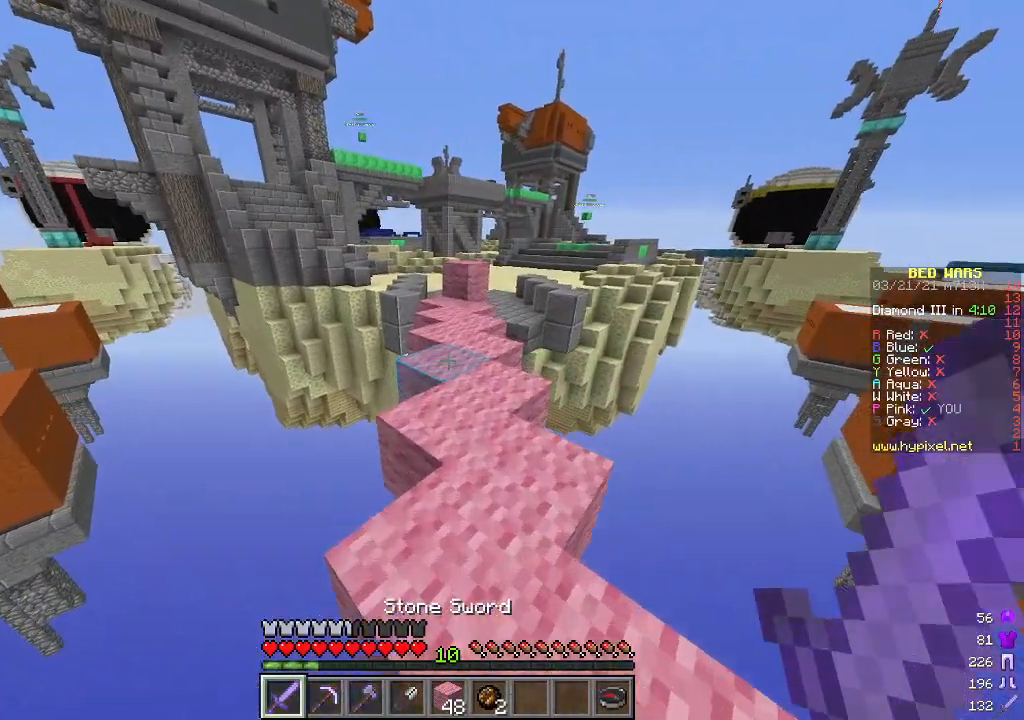
{"keys": ["w"], "mouse": [], "events": [[83, "d", "up"]]}
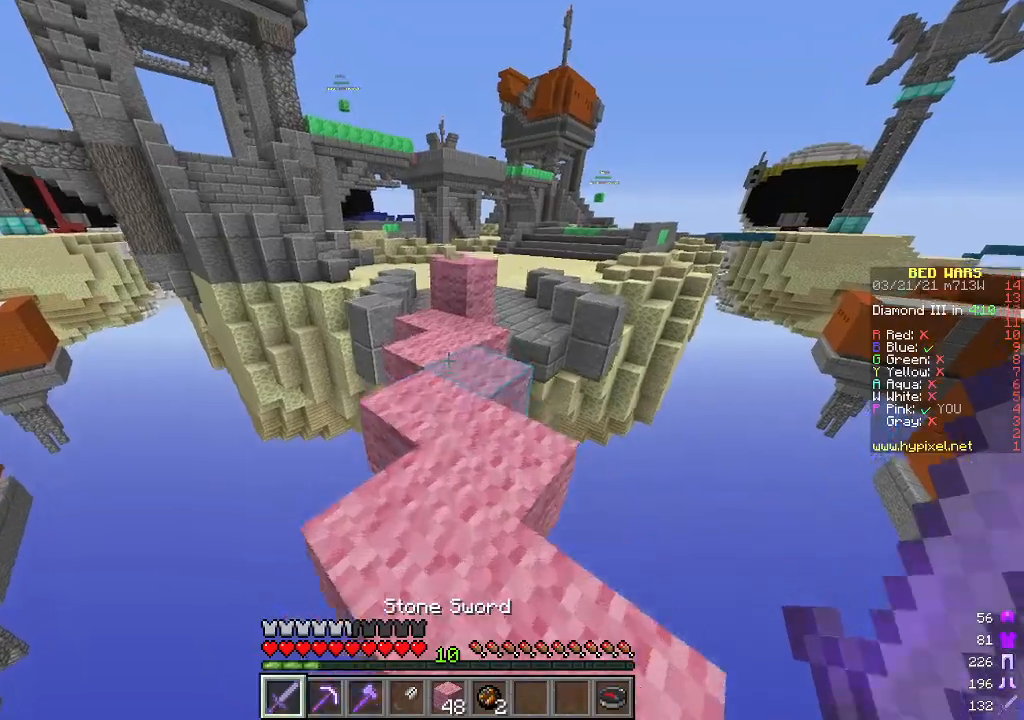
{"keys": ["w"], "mouse": [], "events": []}
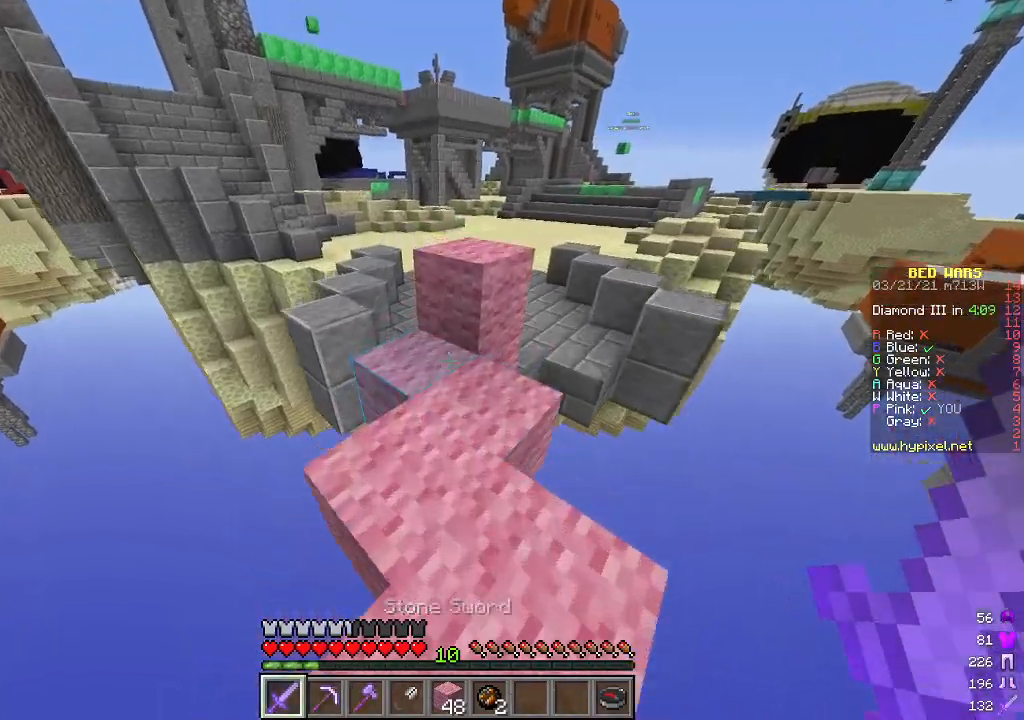
{"keys": ["w"], "mouse": [], "events": []}
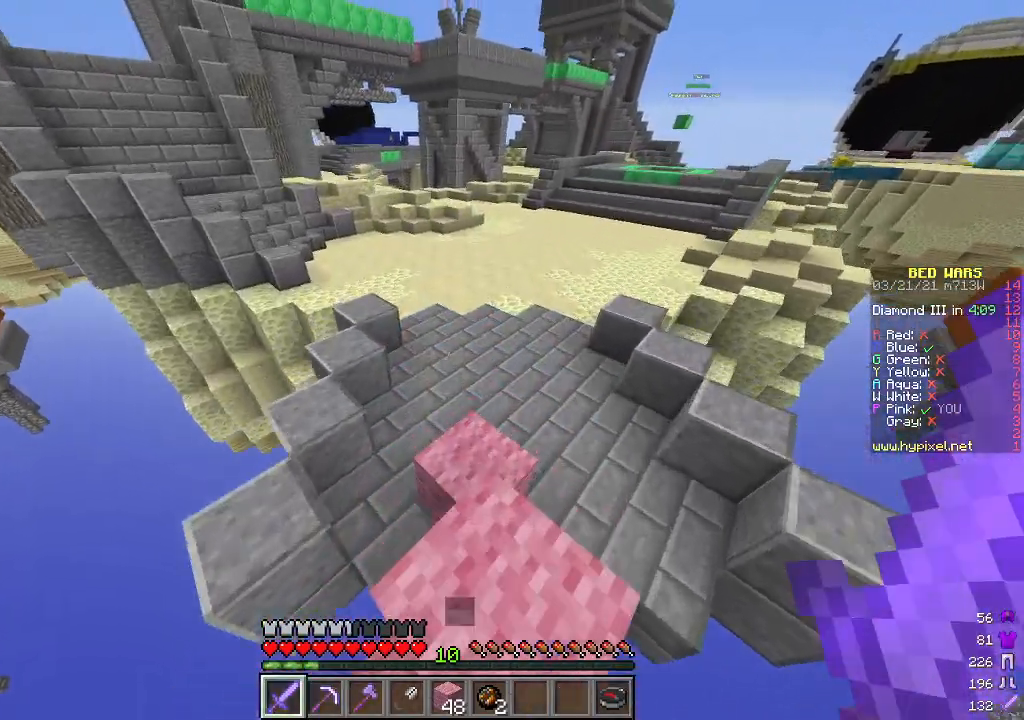
{"keys": ["w"], "mouse": [], "events": []}
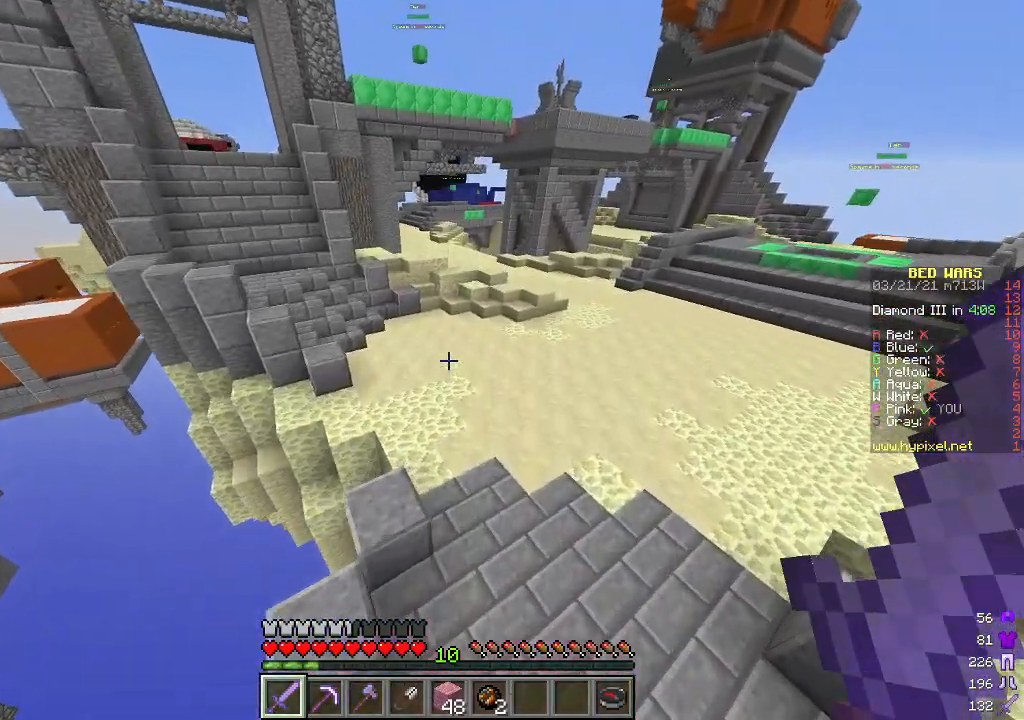
{"keys": ["w"], "mouse": [], "events": []}
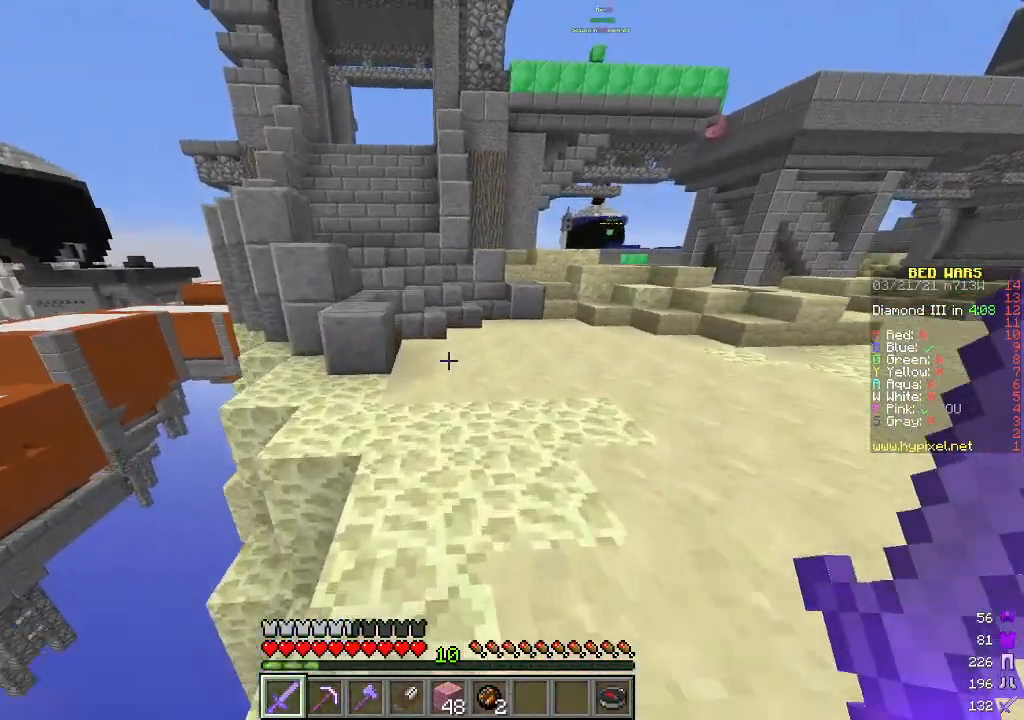
{"keys": ["w"], "mouse": [], "events": [[151, "d", "down"], [435, "d", "up"]]}
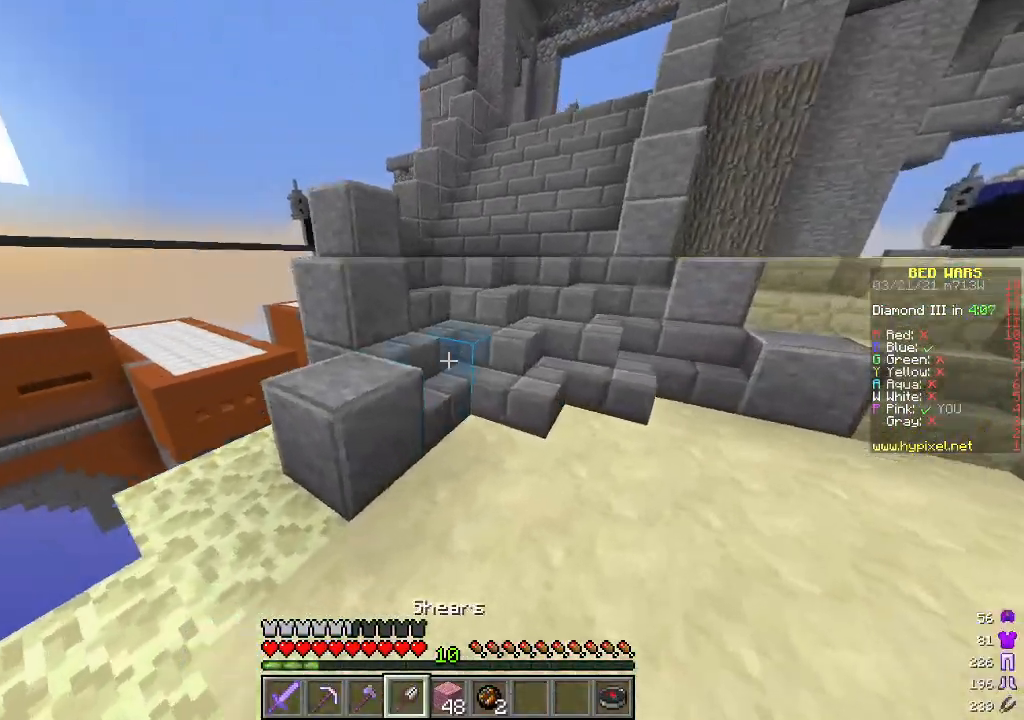
{"keys": ["d", "w"], "mouse": [], "events": [[317, "d", "down"]]}
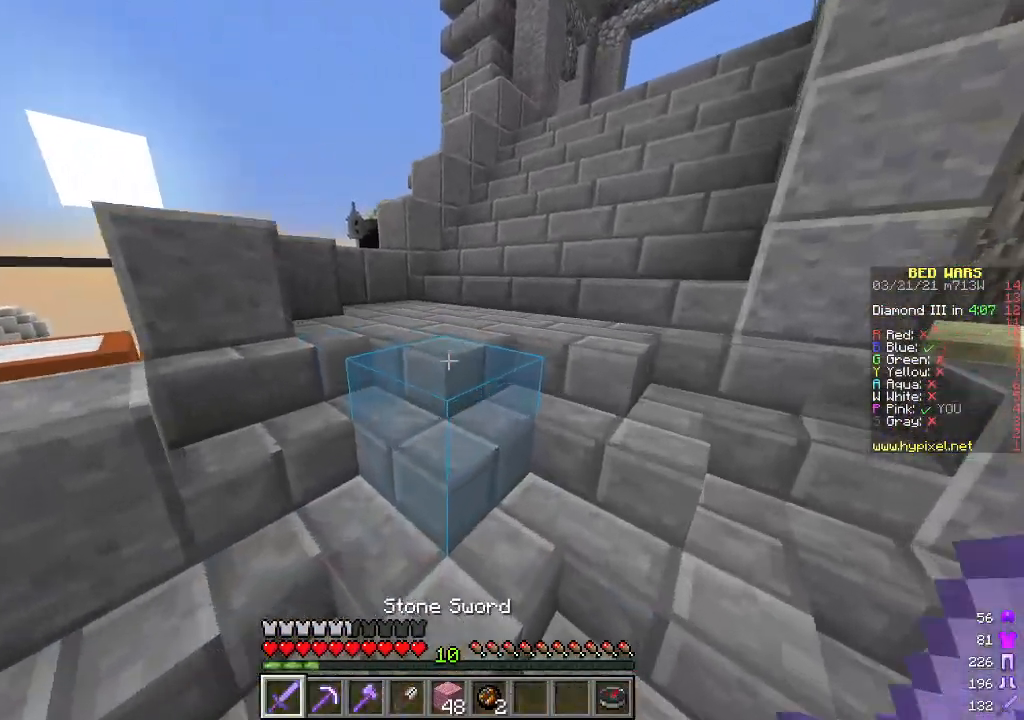
{"keys": ["w"], "mouse": [], "events": [[234, "d", "up"]]}
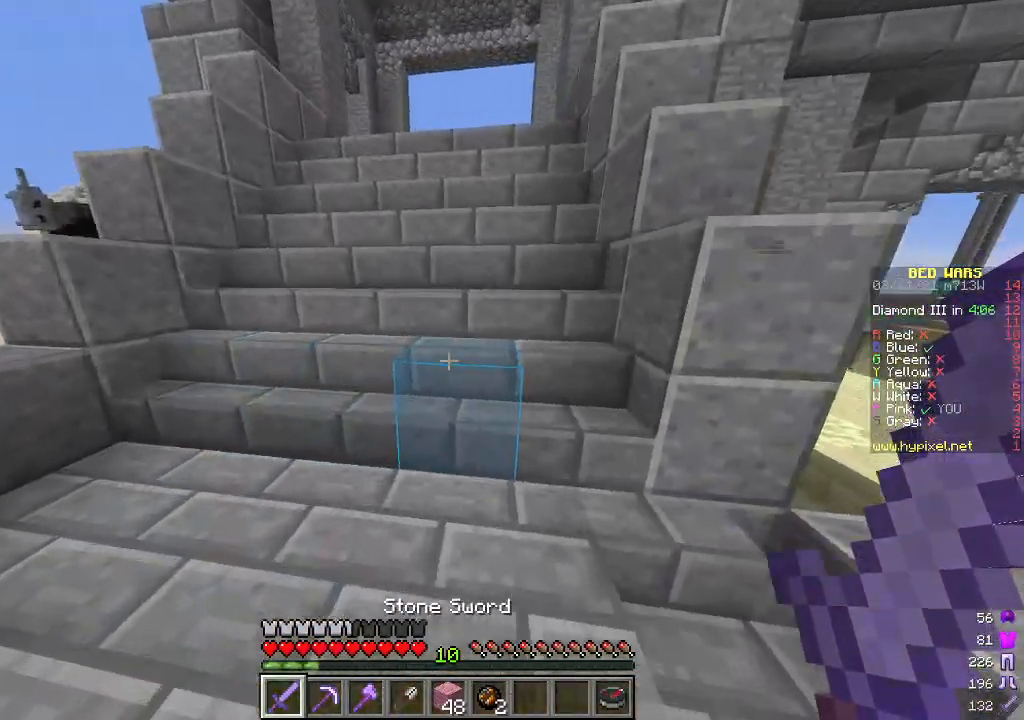
{"keys": ["w"], "mouse": [], "events": []}
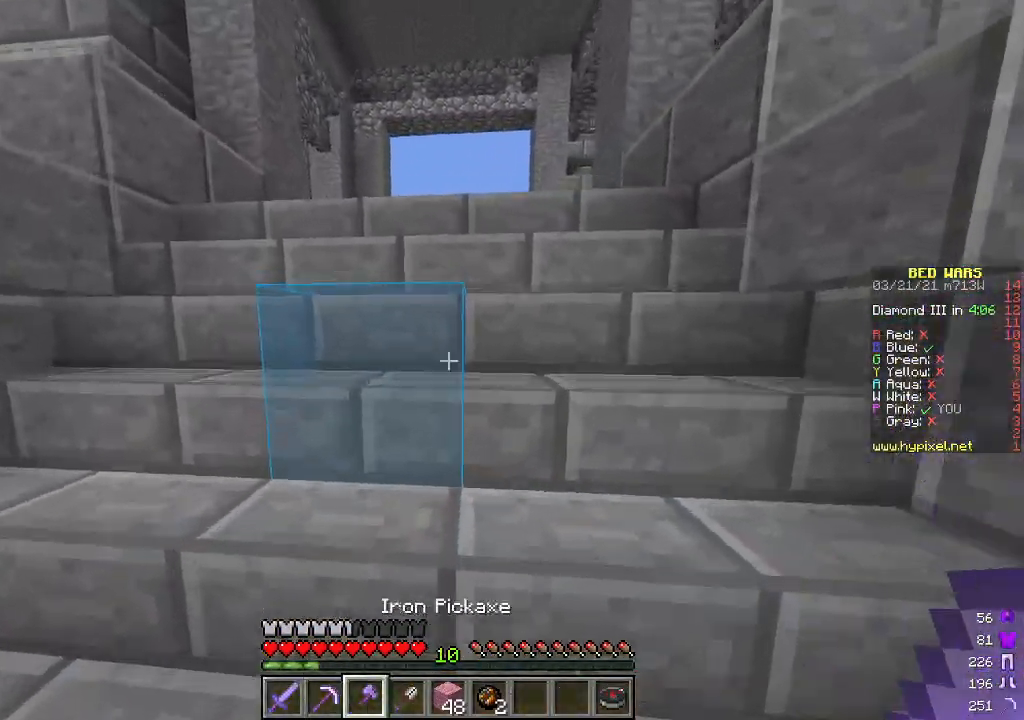
{"keys": ["w"], "mouse": [], "events": []}
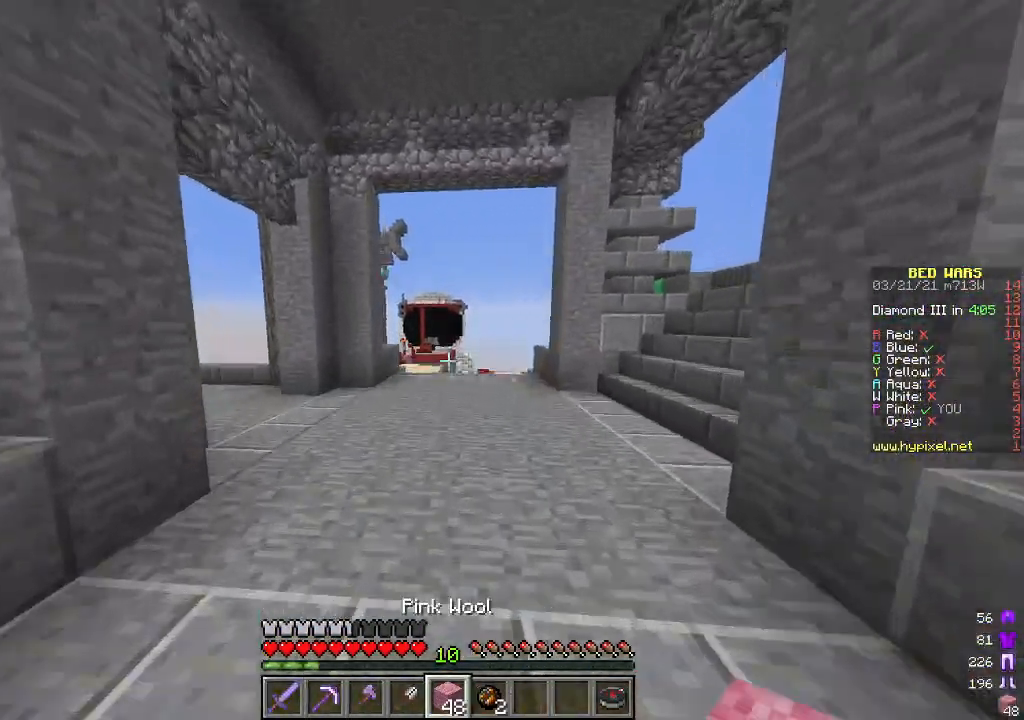
{"keys": ["w"], "mouse": [], "events": []}
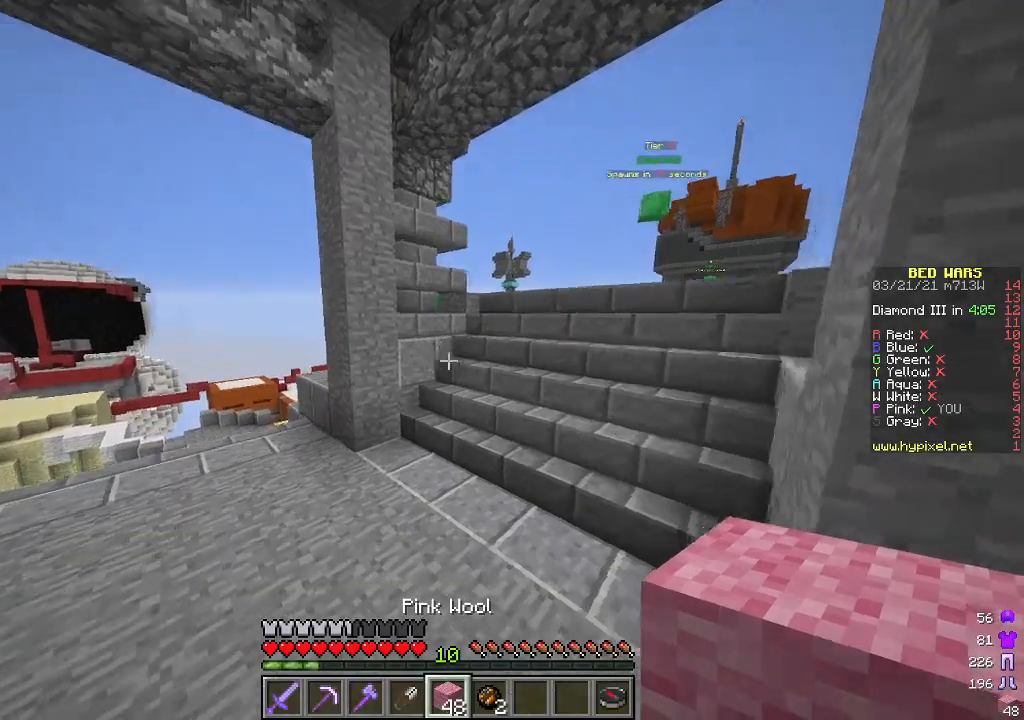
{"keys": ["w"], "mouse": [], "events": []}
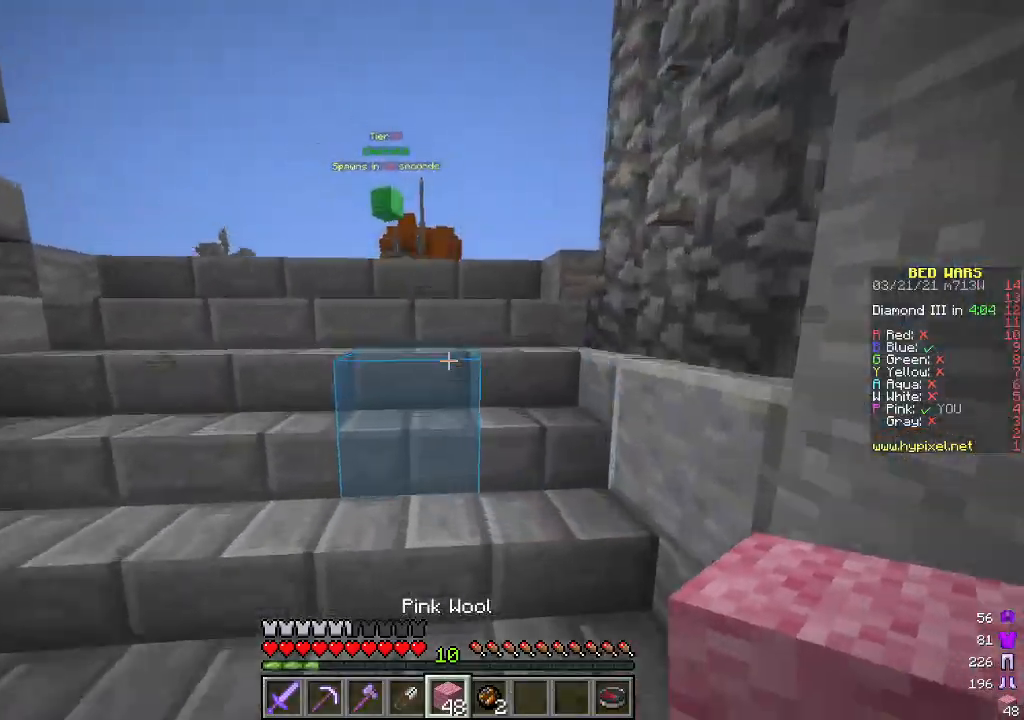
{"keys": ["w"], "mouse": [], "events": []}
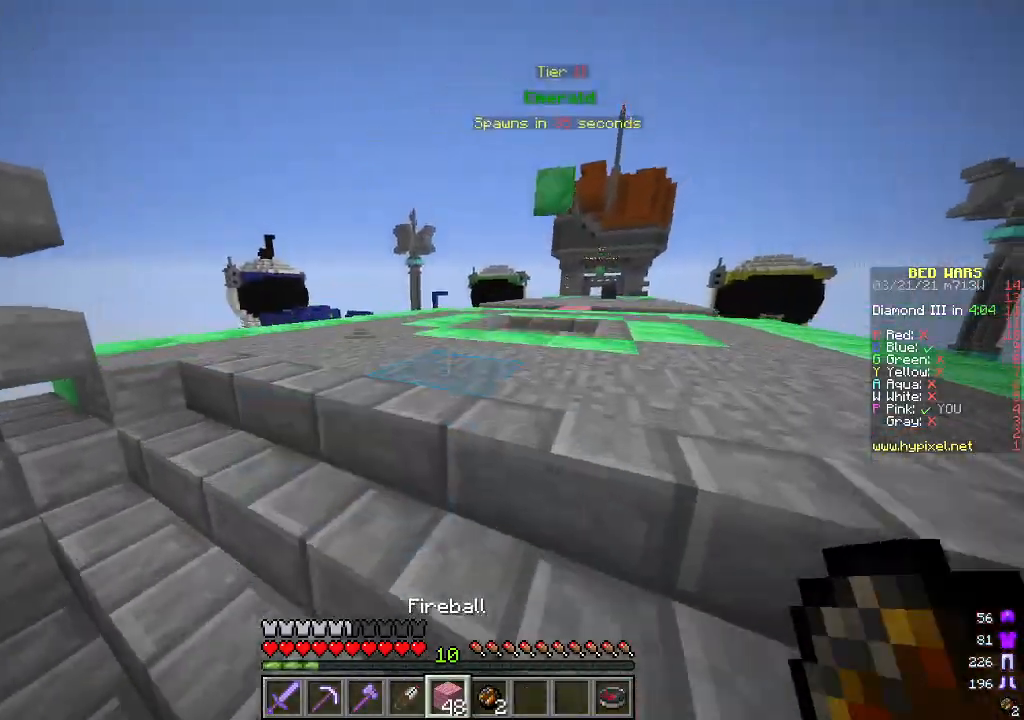
{"keys": ["w"], "mouse": [], "events": [[183, "d", "down"], [501, "d", "up"]]}
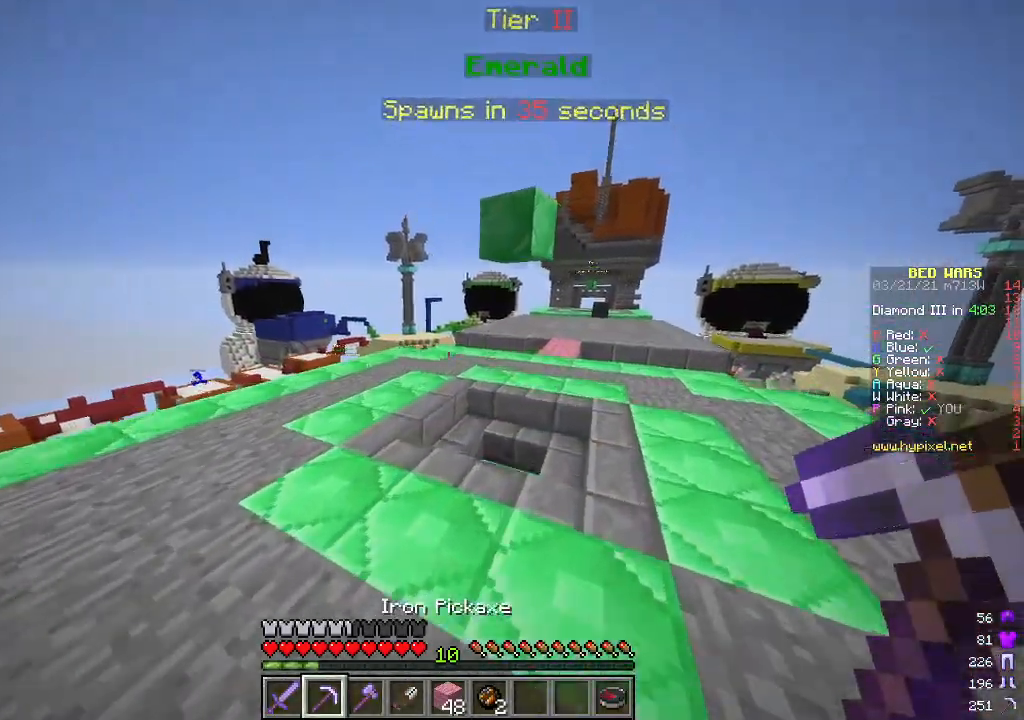
{"keys": ["d", "w"], "mouse": [], "events": [[217, "d", "down"]]}
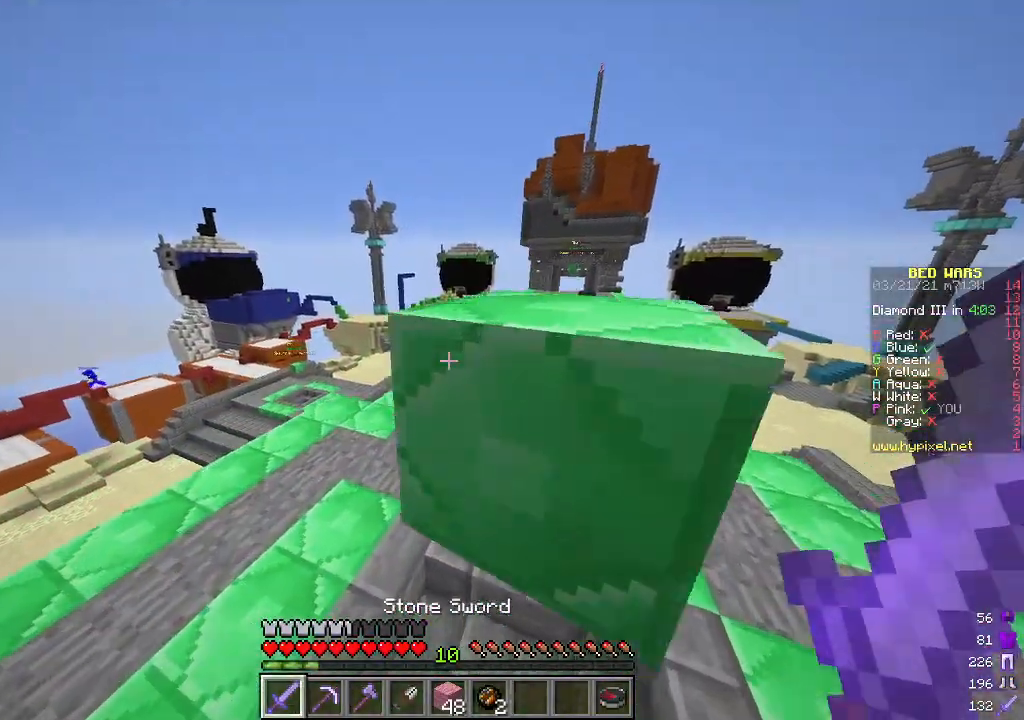
{"keys": ["d", "w"], "mouse": [], "events": [[218, "d", "up"], [351, "d", "down"]]}
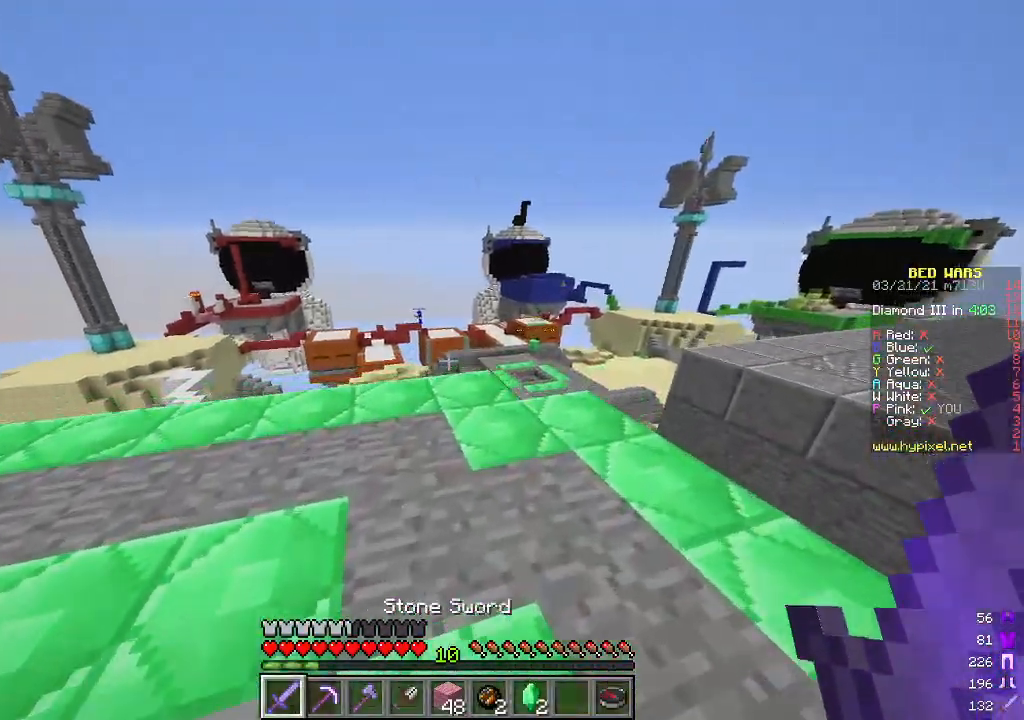
{"keys": ["a"], "mouse": [], "events": [[100, "d", "up"], [150, "w", "up"], [451, "a", "down"]]}
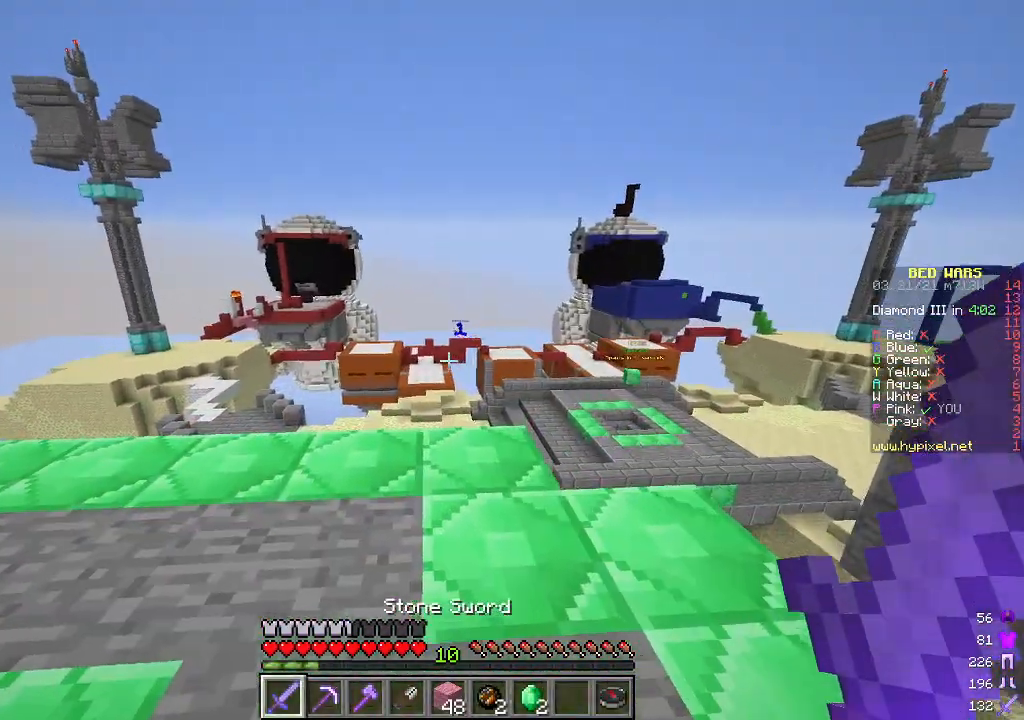
{"keys": ["a", "w"], "mouse": [], "events": [[434, "w", "down"]]}
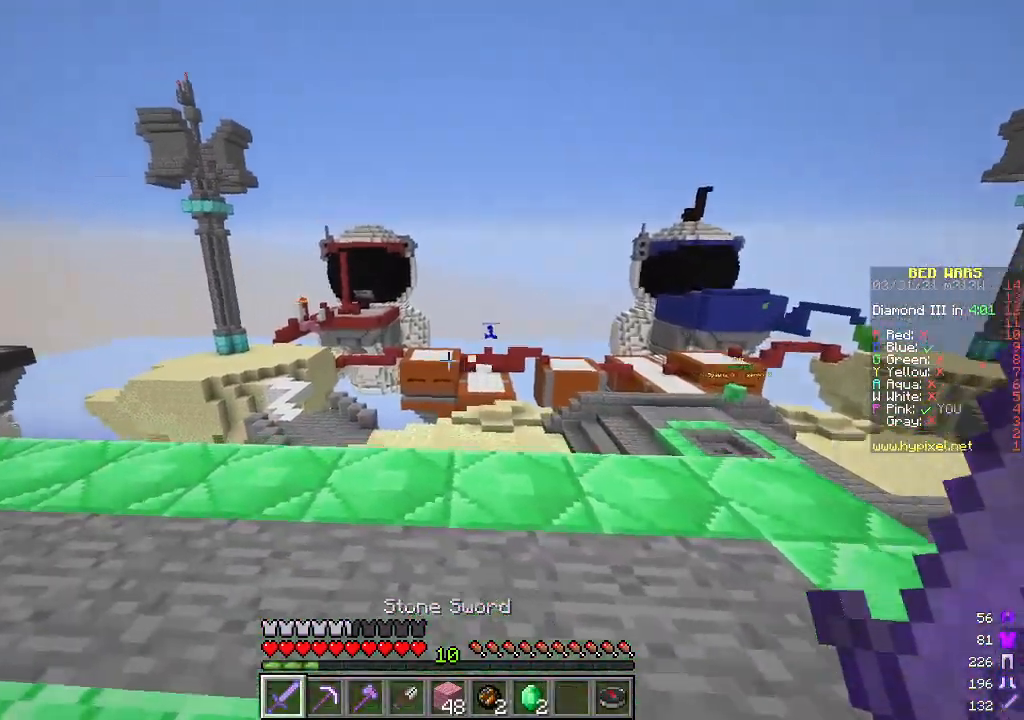
{"keys": ["a", "w"], "mouse": [], "events": []}
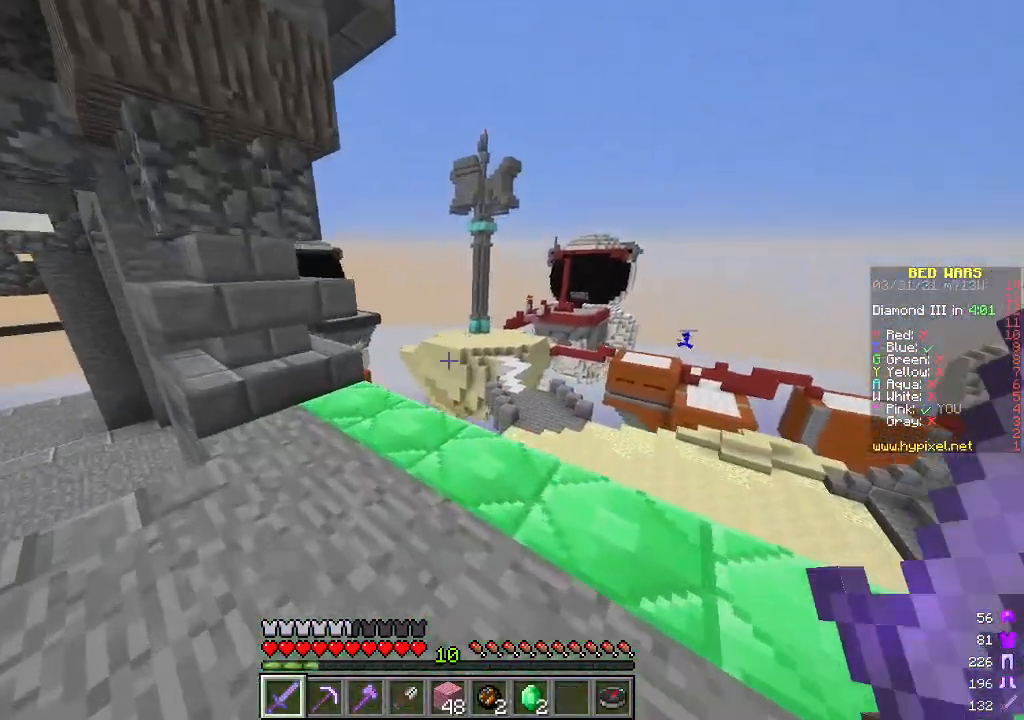
{"keys": ["a", "w"], "mouse": [], "events": []}
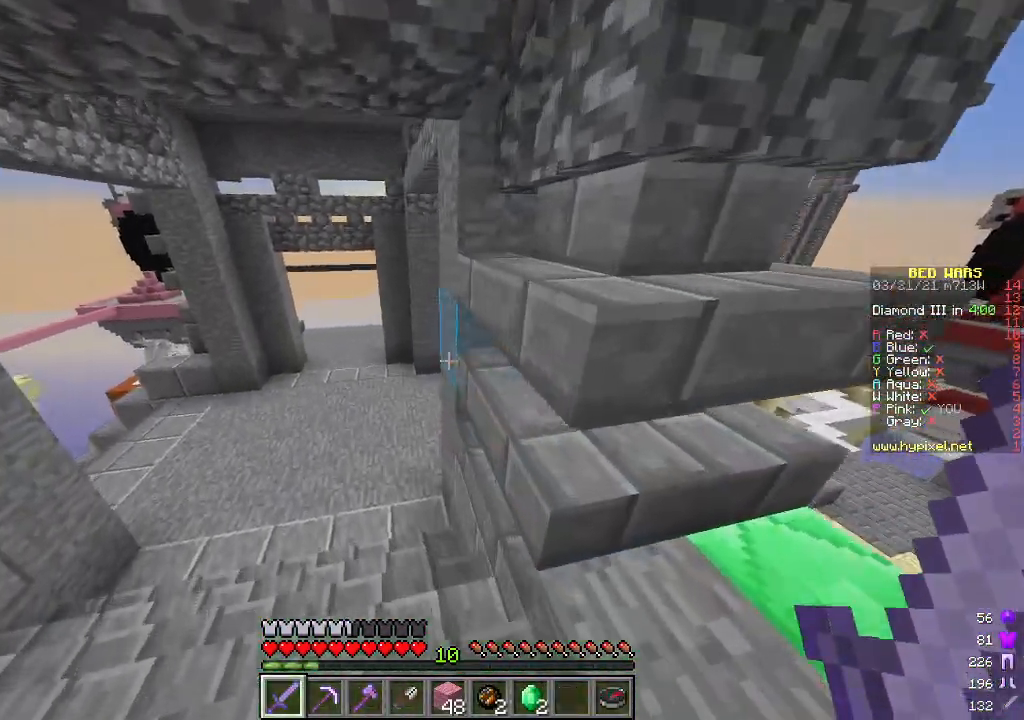
{"keys": ["a", "w"], "mouse": [], "events": []}
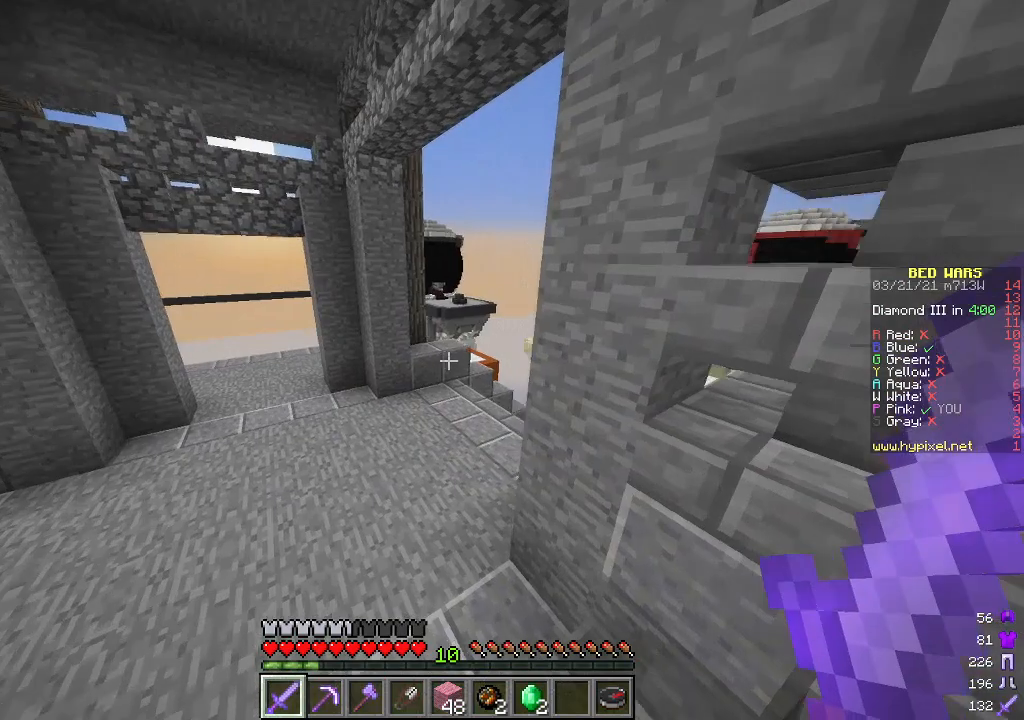
{"keys": ["w"], "mouse": [], "events": [[34, "a", "up"]]}
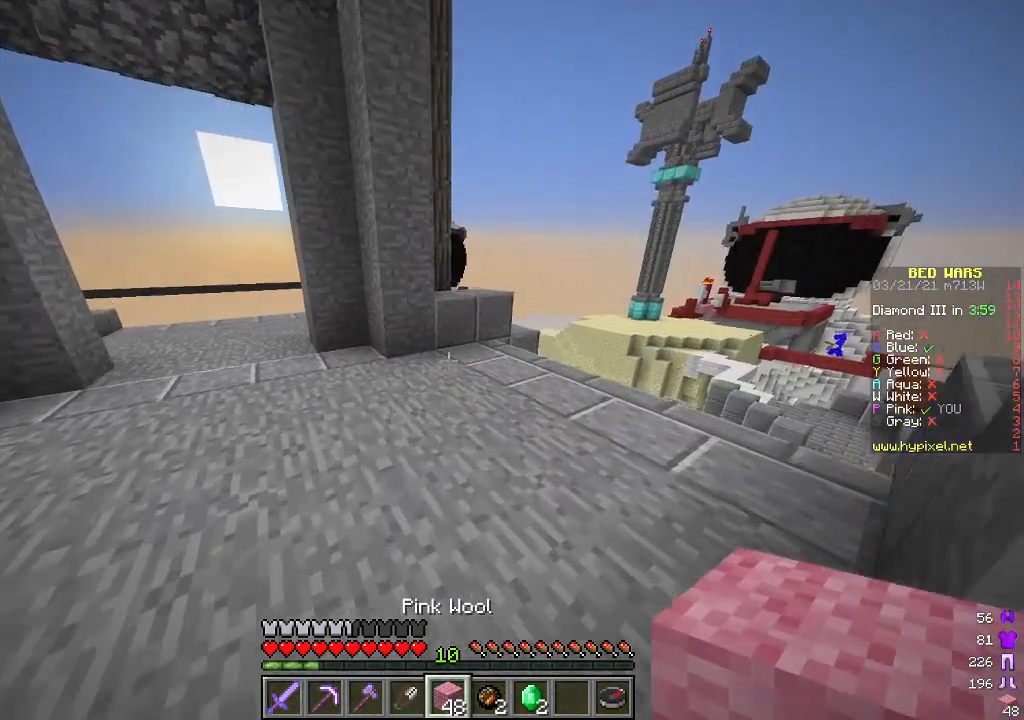
{"keys": ["w"], "mouse": [], "events": [[201, "d", "down"], [335, "d", "up"]]}
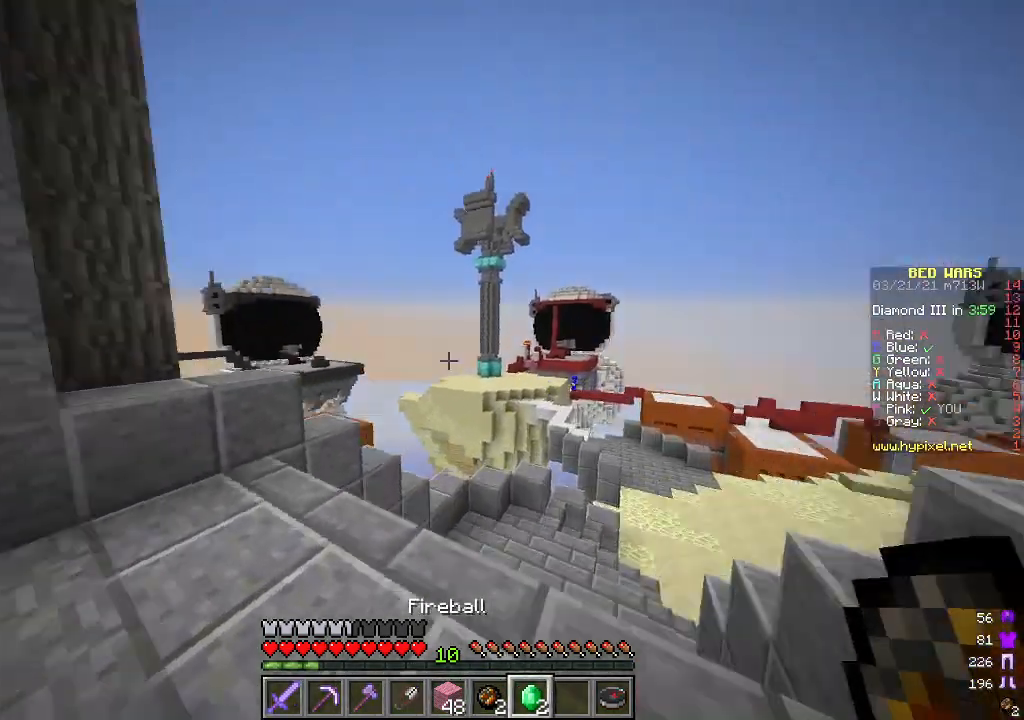
{"keys": ["d", "w"], "mouse": [], "events": [[16, "d", "down"]]}